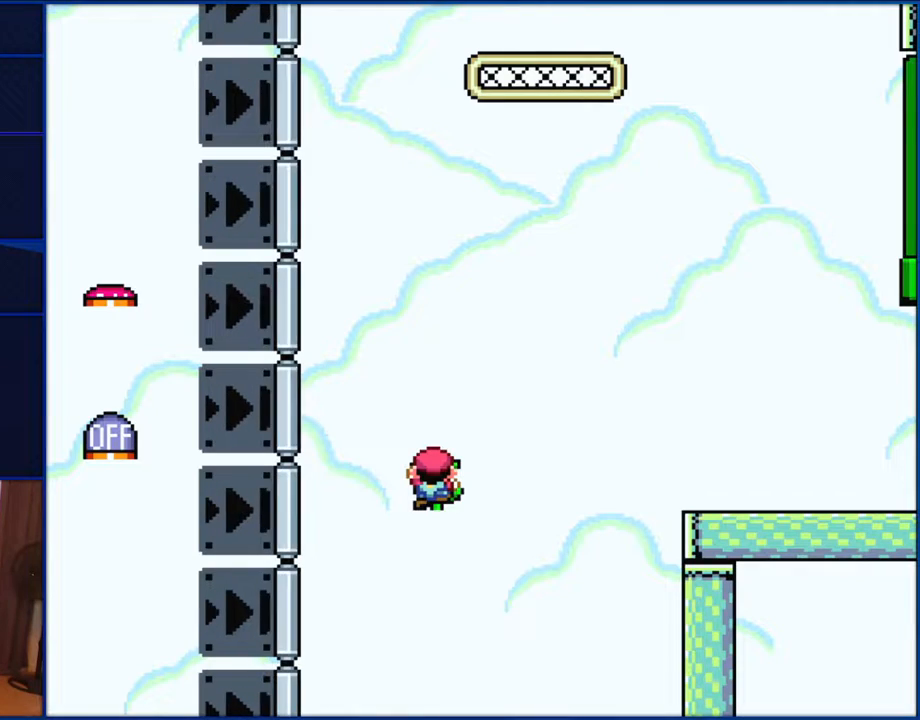
Gameplay with a controller (Nintendo layout); each line is a JSON object with the inputs held at the frame after it. "events" lists button and stick changes between this image and that frame as [ms after this image, input, new state], when the widget could be followed in between. Not read: L1 L3 R1 R3.
{"buttons": ["Y"], "events": [[167, "Y", "down"]]}
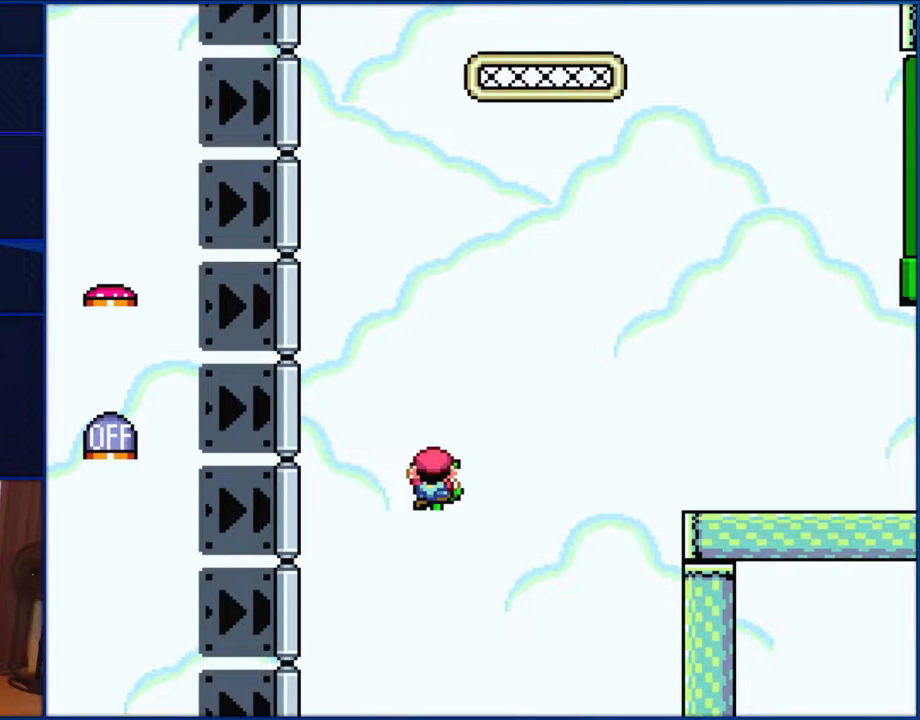
{"buttons": ["Y"], "events": []}
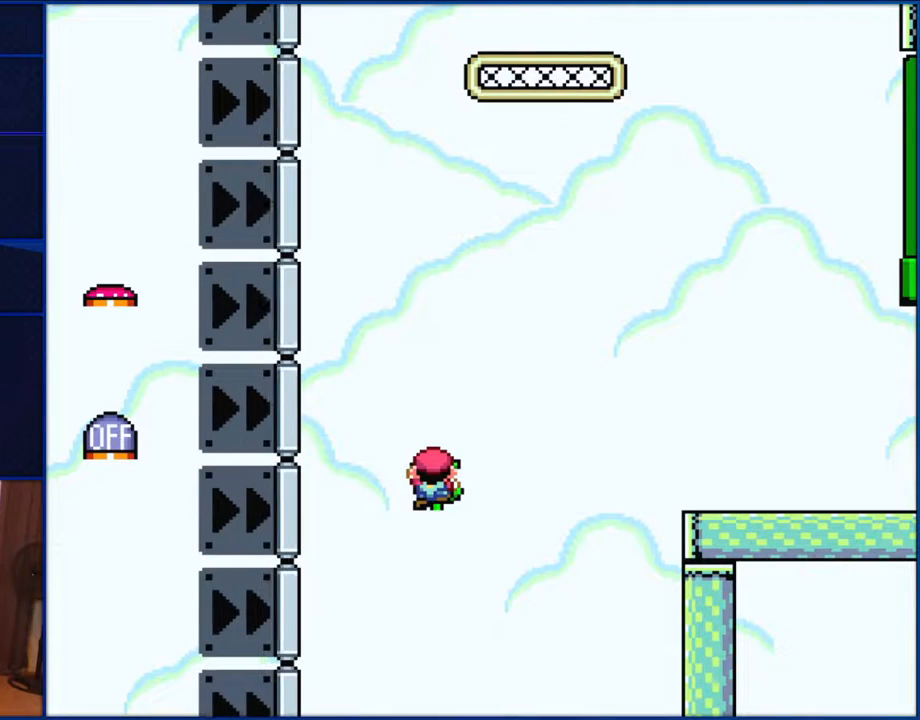
{"buttons": ["Y"], "events": []}
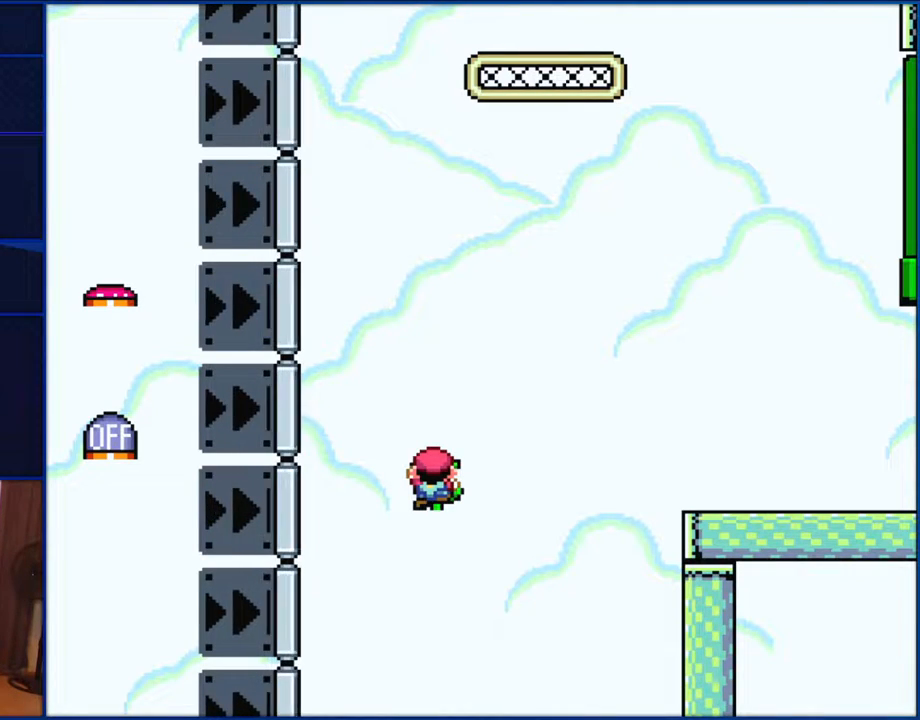
{"buttons": [], "events": [[467, "Y", "up"]]}